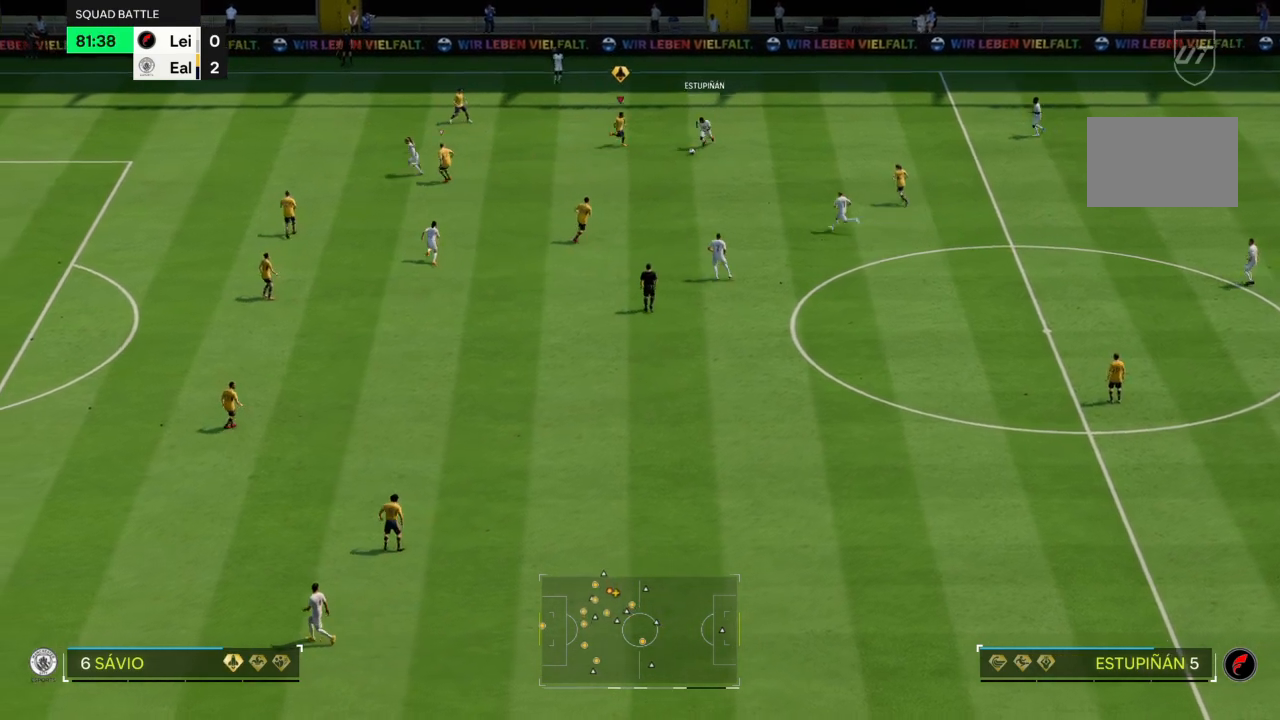
Gameplay with a controller (PlayStation layout); each line is a JSON object with the inputs held at the frame after it. "events" lists button and stick changes between this image and that frame as [ms after this image, input, new state], when the widget could be followed in between. Not read: L3 R3.
{"buttons": ["CIRCLE"], "left_stick": "down", "right_stick": "center", "events": [[133, "R2", "up"], [167, "L2", "down"], [200, "left_stick", "down"], [300, "CIRCLE", "down"], [400, "L2", "up"]]}
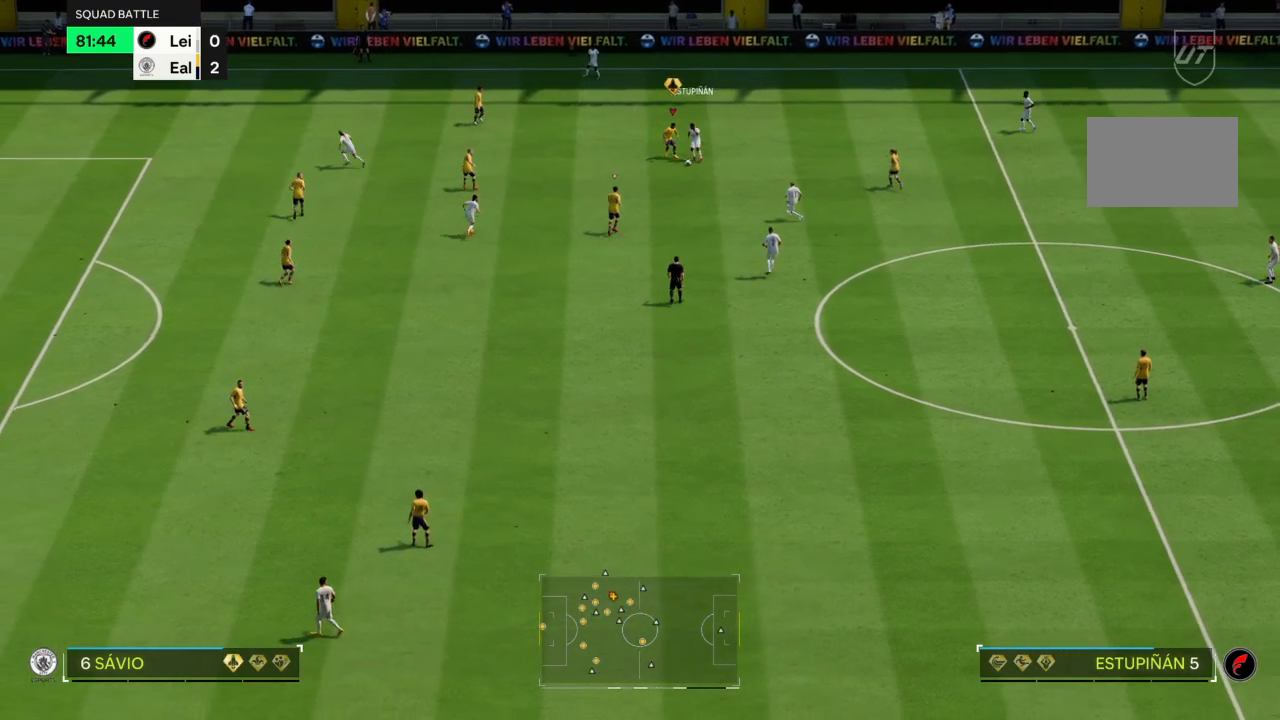
{"buttons": [], "left_stick": "down-right", "right_stick": "center", "events": [[34, "CIRCLE", "up"], [367, "left_stick", "down-right"]]}
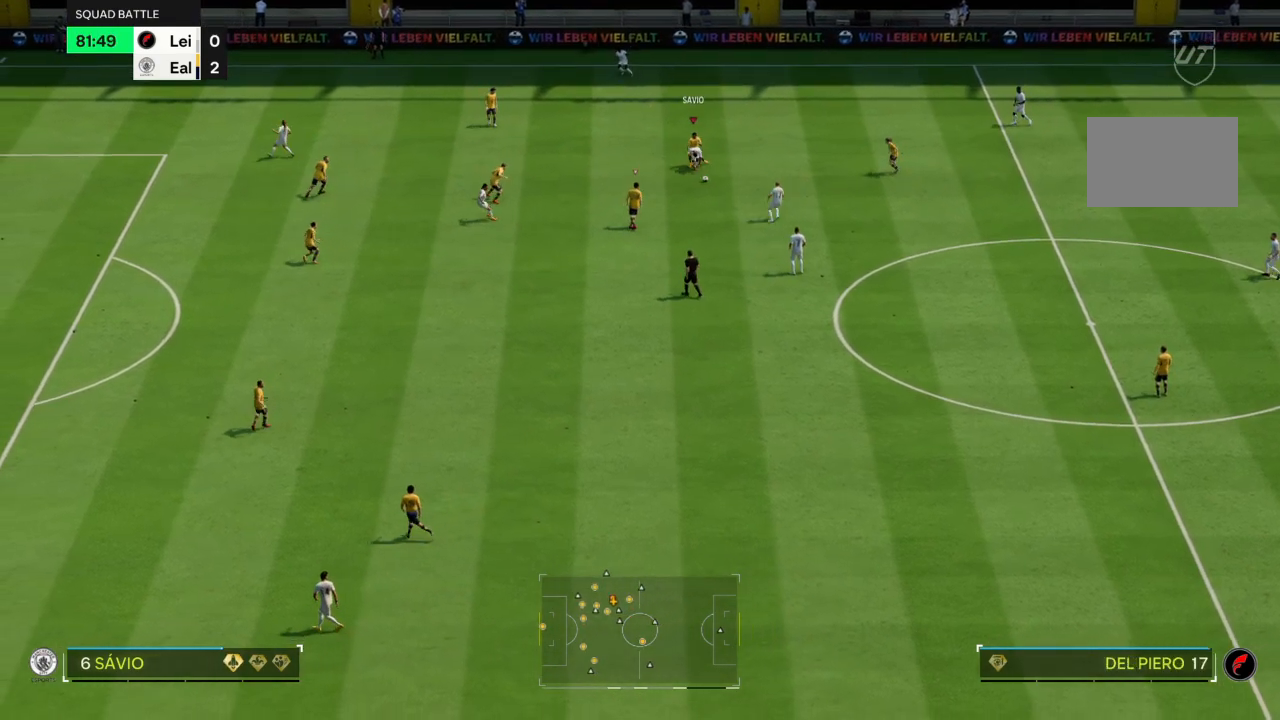
{"buttons": ["R2"], "left_stick": "down-right", "right_stick": "center", "events": [[400, "R2", "down"]]}
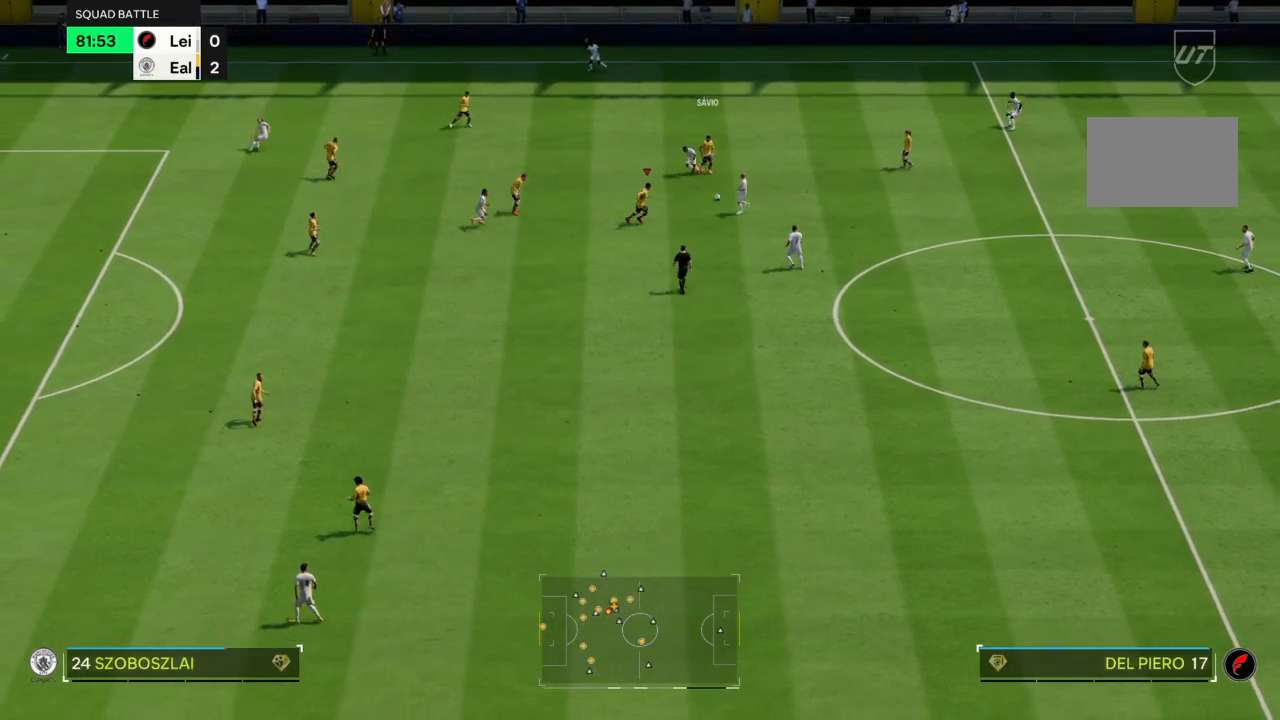
{"buttons": ["L2"], "left_stick": "up-left", "right_stick": "center", "events": [[34, "left_stick", "up"], [101, "R2", "up"], [167, "left_stick", "up-left"], [234, "L2", "down"]]}
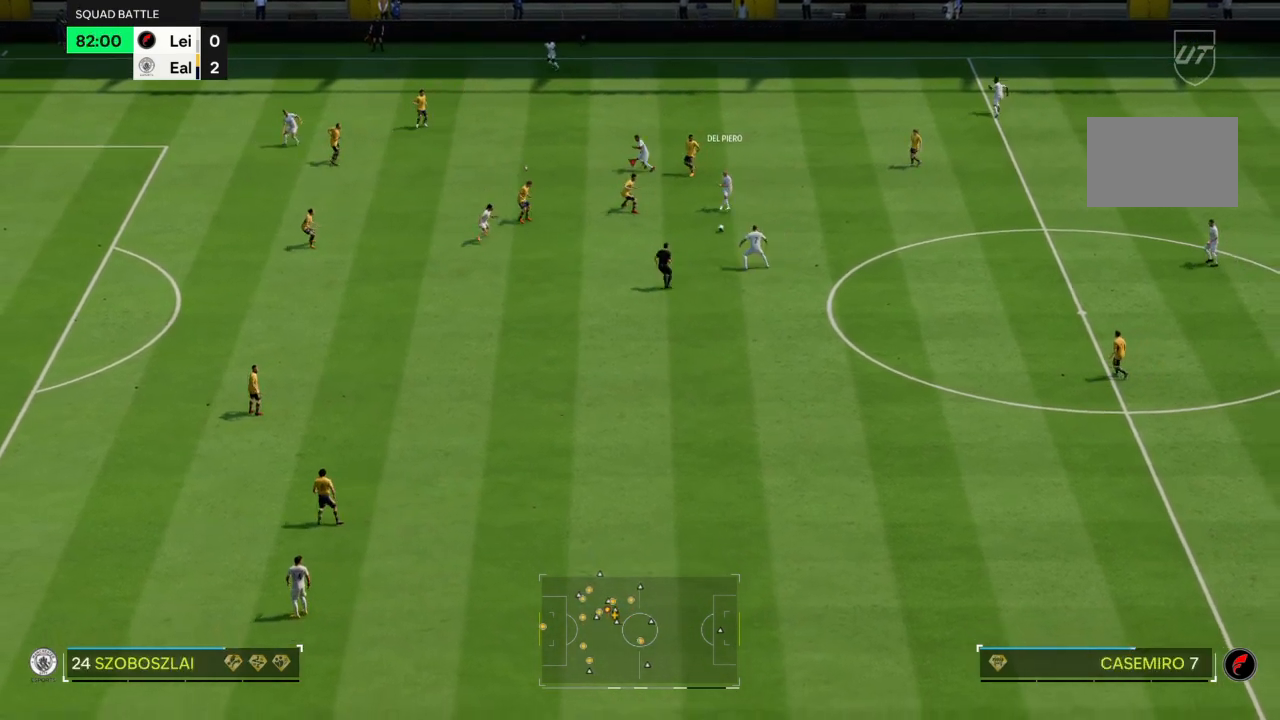
{"buttons": [], "left_stick": "down", "right_stick": "center", "events": [[33, "left_stick", "up-right"], [167, "left_stick", "down-right"], [234, "left_stick", "down"], [334, "L2", "up"]]}
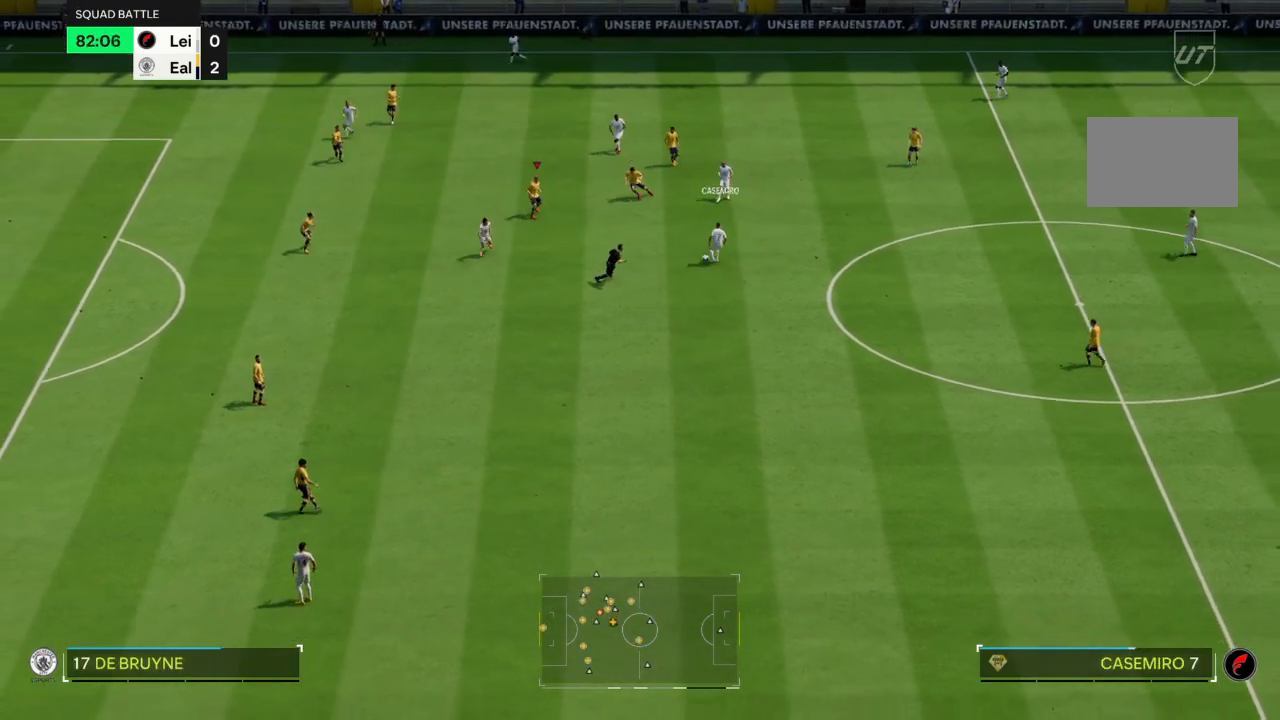
{"buttons": ["CROSS", "R2"], "left_stick": "down", "right_stick": "center"}
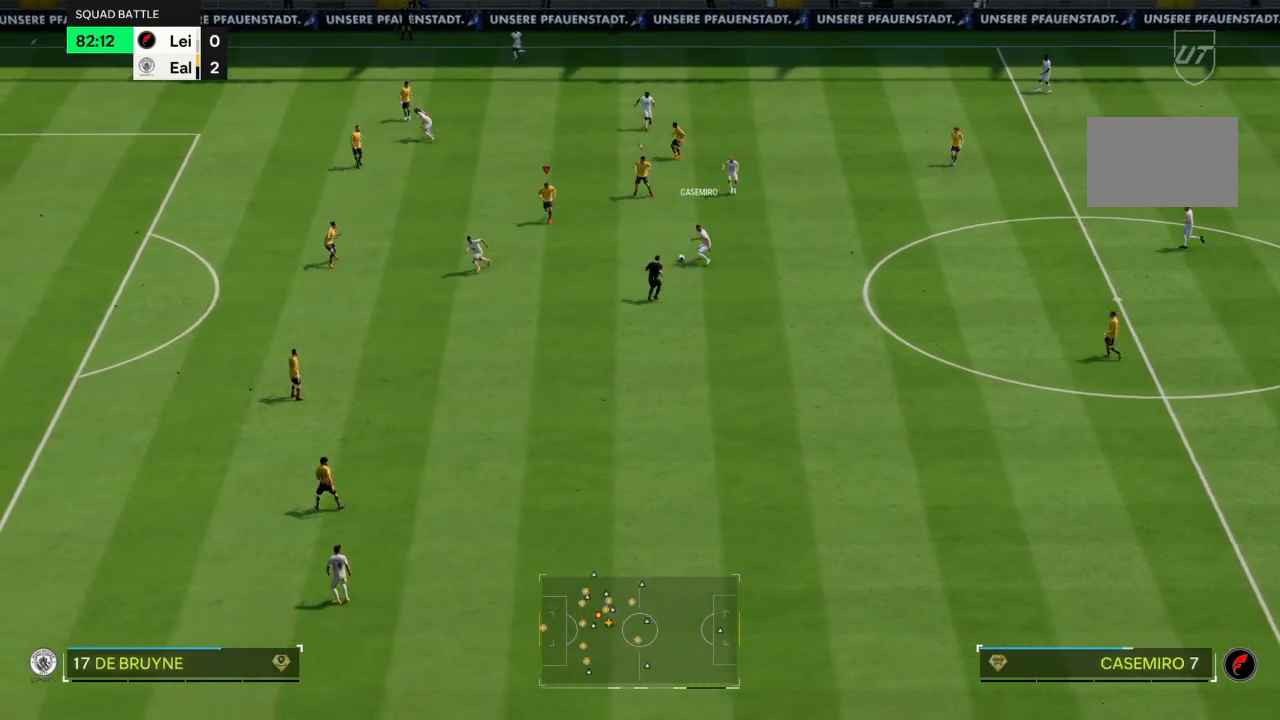
{"buttons": ["CROSS", "R2"], "left_stick": "down", "right_stick": "center", "events": []}
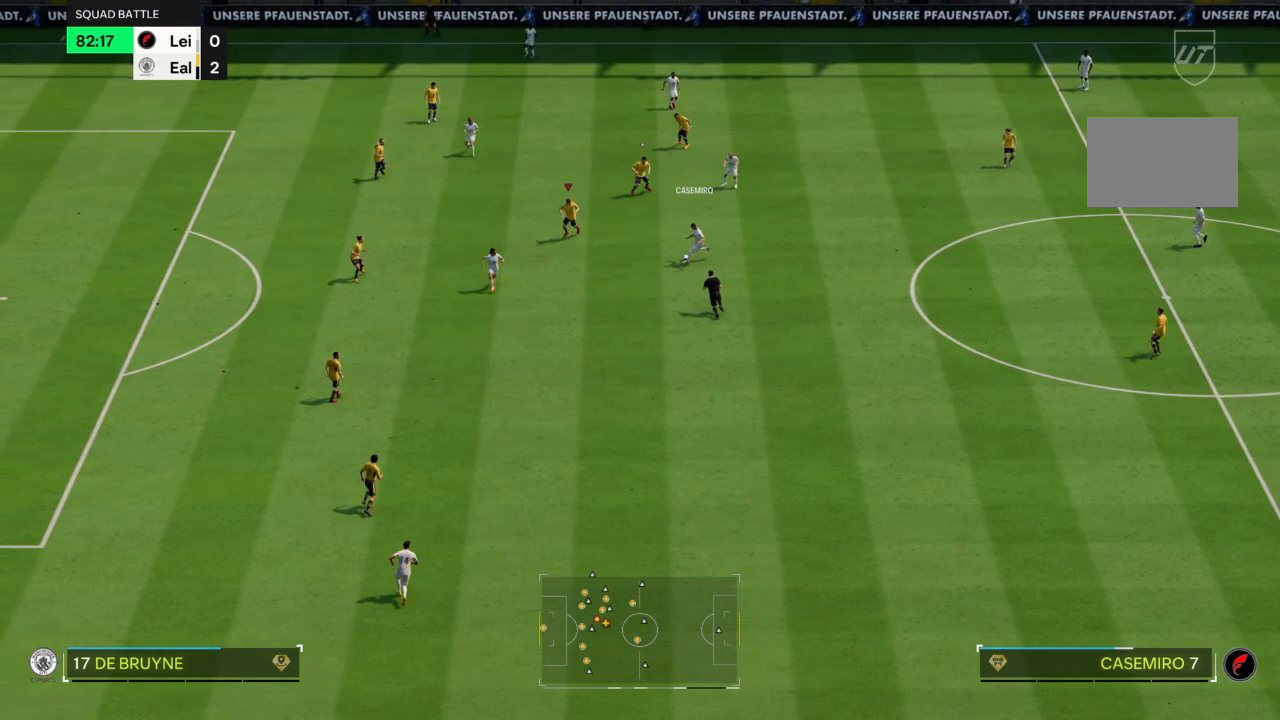
{"buttons": ["L2"], "left_stick": "down-left", "right_stick": "center", "events": [[167, "left_stick", "down-right"], [201, "CROSS", "up"], [267, "R2", "up"], [334, "L2", "down"], [401, "left_stick", "up-left"], [501, "left_stick", "down-left"]]}
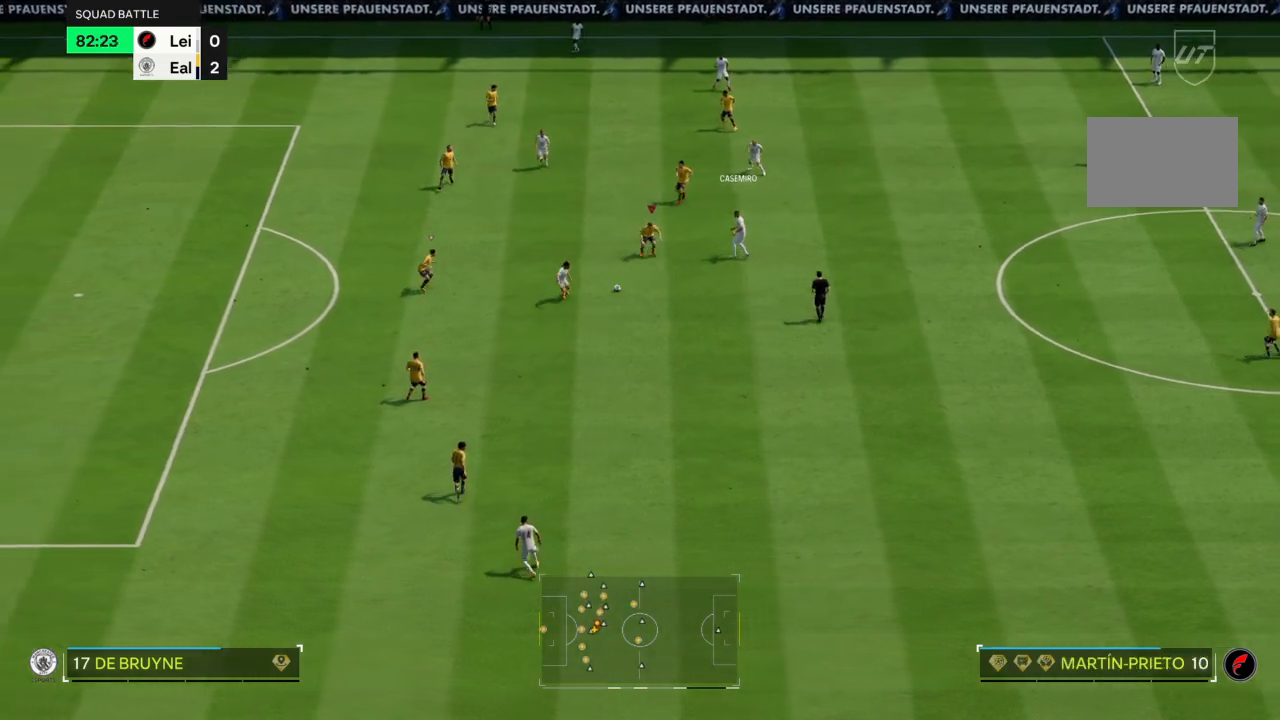
{"buttons": ["L2"], "left_stick": "down", "right_stick": "center", "events": [[133, "L2", "up"], [300, "left_stick", "down"], [434, "L2", "down"]]}
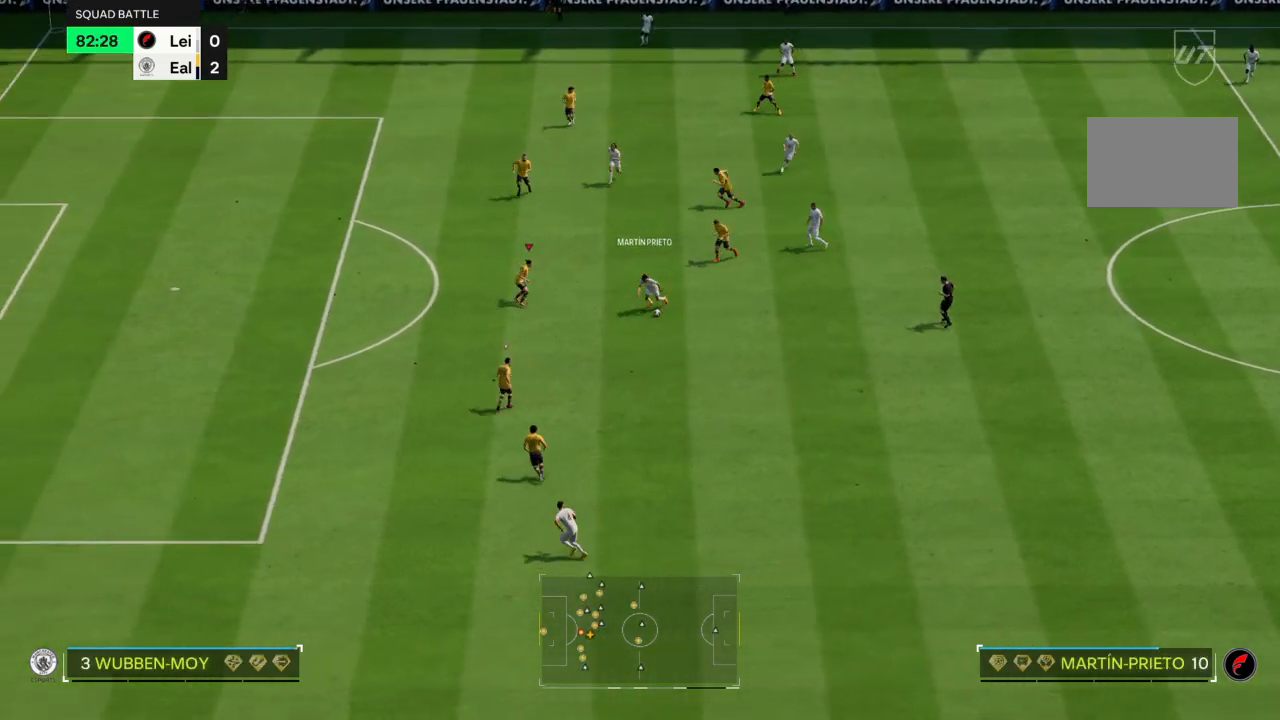
{"buttons": ["L2"], "left_stick": "down", "right_stick": "center", "events": [[134, "left_stick", "down-right"], [367, "left_stick", "down"]]}
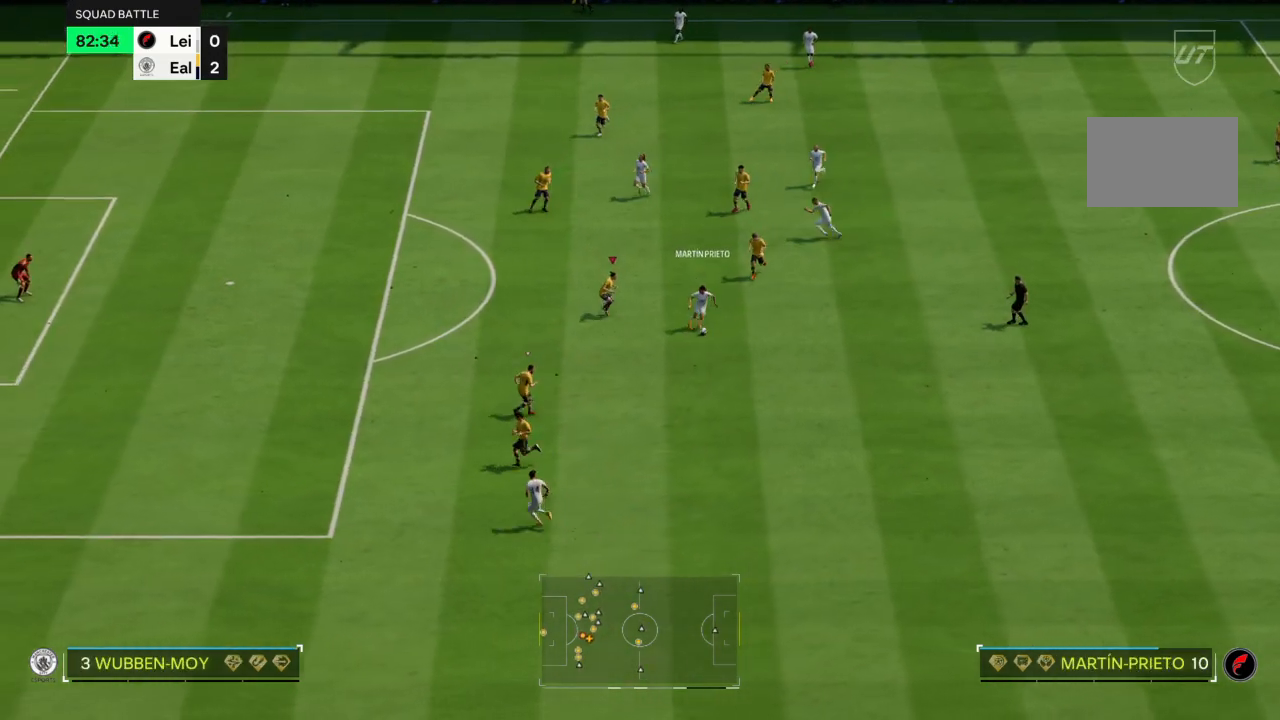
{"buttons": ["L2"], "left_stick": "down", "right_stick": "center", "events": []}
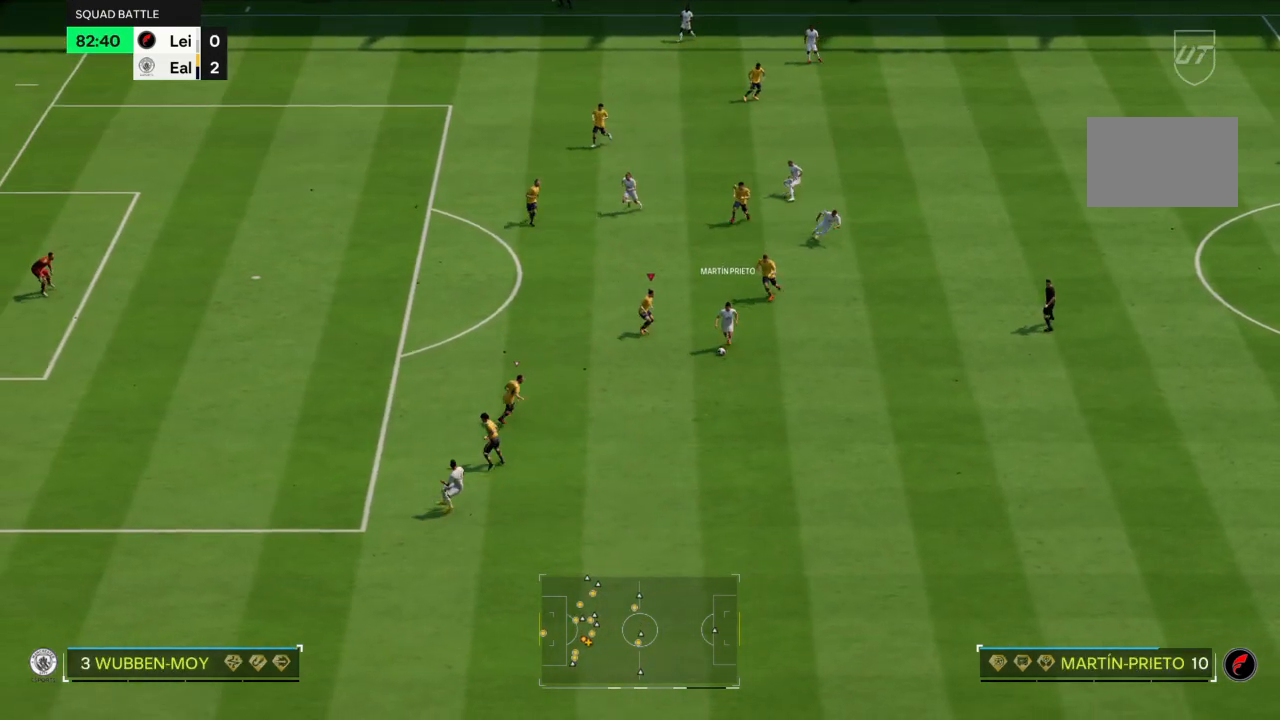
{"buttons": ["L2", "R2"], "left_stick": "down", "right_stick": "center", "events": [[401, "R2", "down"]]}
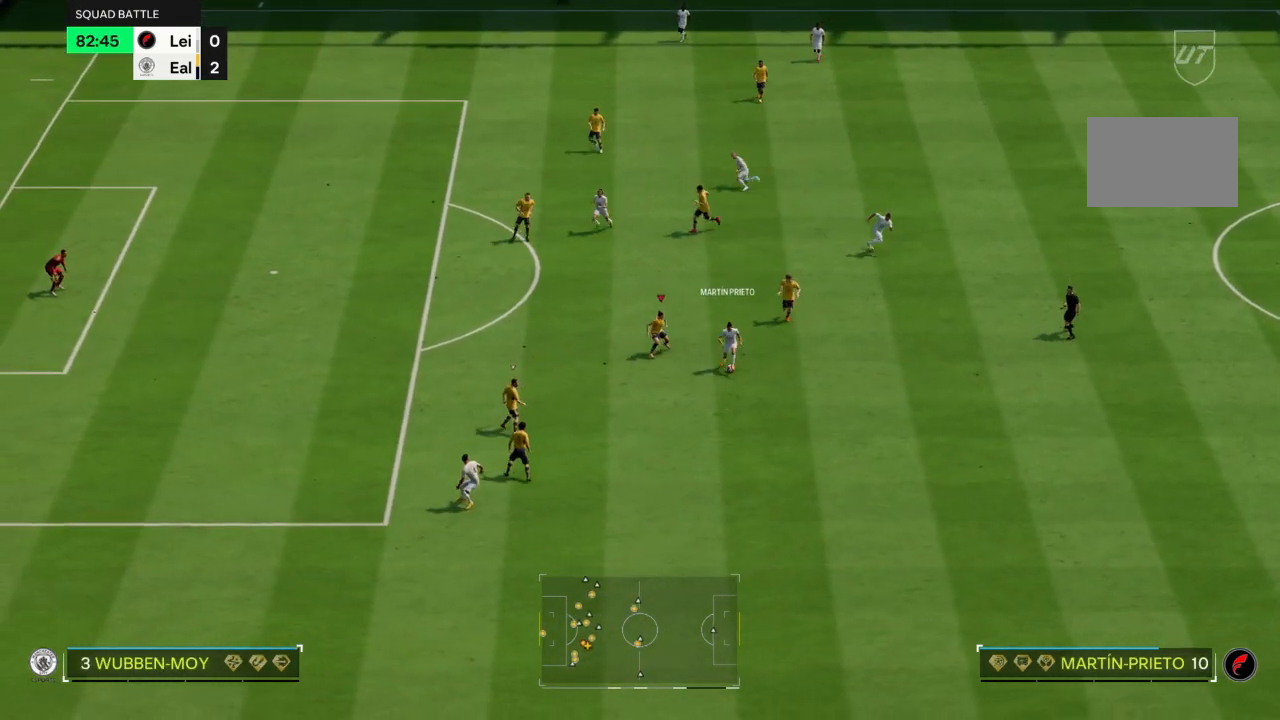
{"buttons": ["L2", "R2"], "left_stick": "down", "right_stick": "center", "events": []}
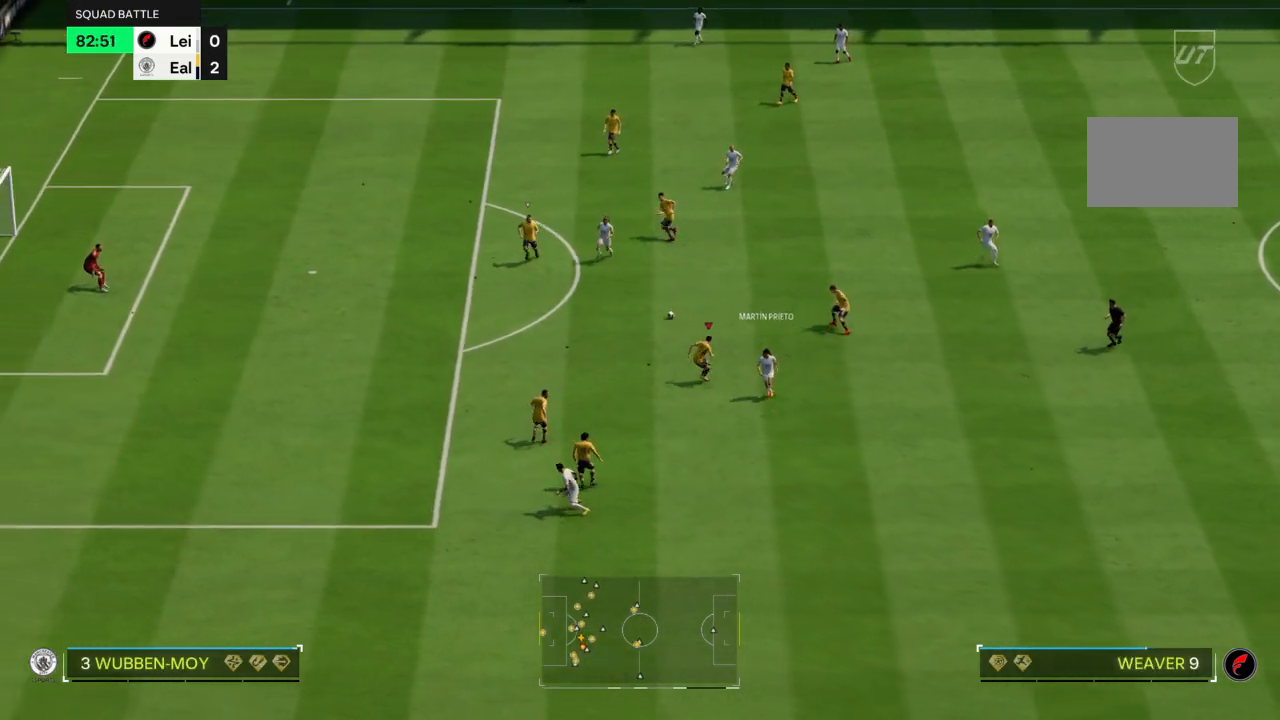
{"buttons": [], "left_stick": "down", "right_stick": "center", "events": [[134, "R2", "up"], [167, "L2", "up"], [167, "left_stick", "up-left"], [301, "left_stick", "down-left"], [367, "left_stick", "down"]]}
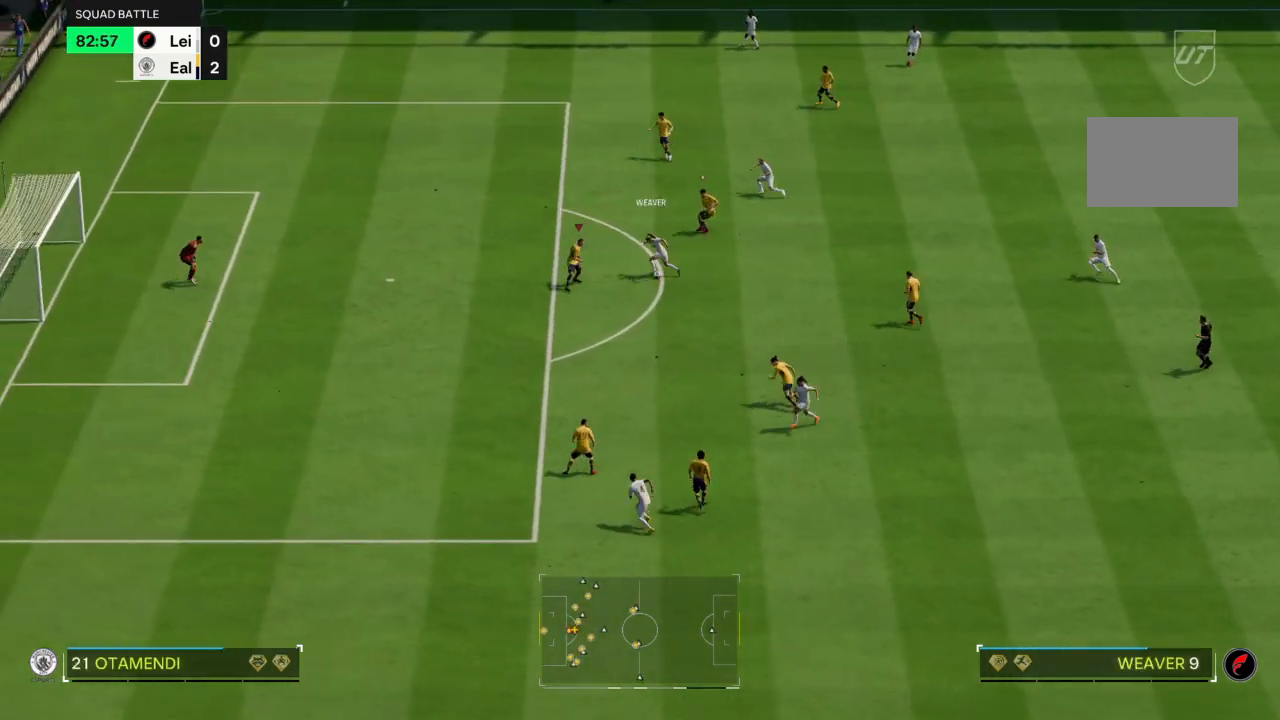
{"buttons": ["L2"], "left_stick": "up-left", "right_stick": "center", "events": [[33, "L2", "down"], [234, "left_stick", "up-right"], [434, "left_stick", "up-left"]]}
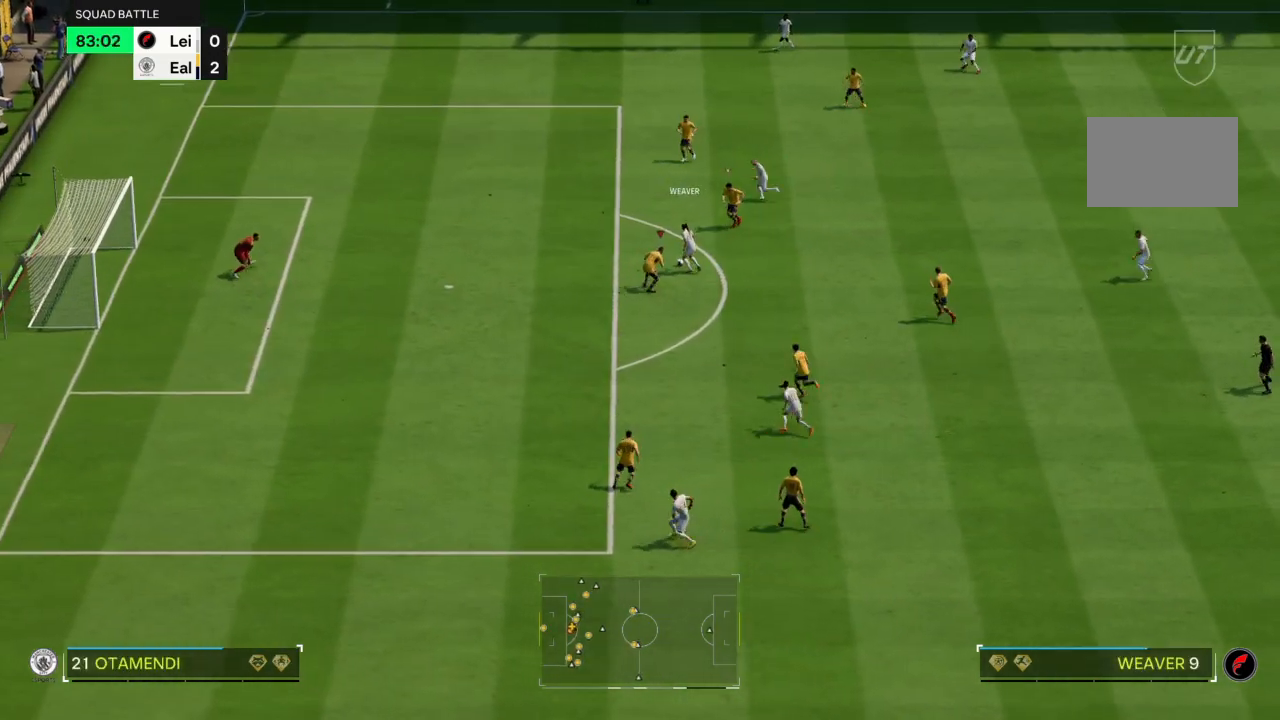
{"buttons": ["R2"], "left_stick": "up-left", "right_stick": "center", "events": [[100, "R2", "down"], [167, "L2", "up"]]}
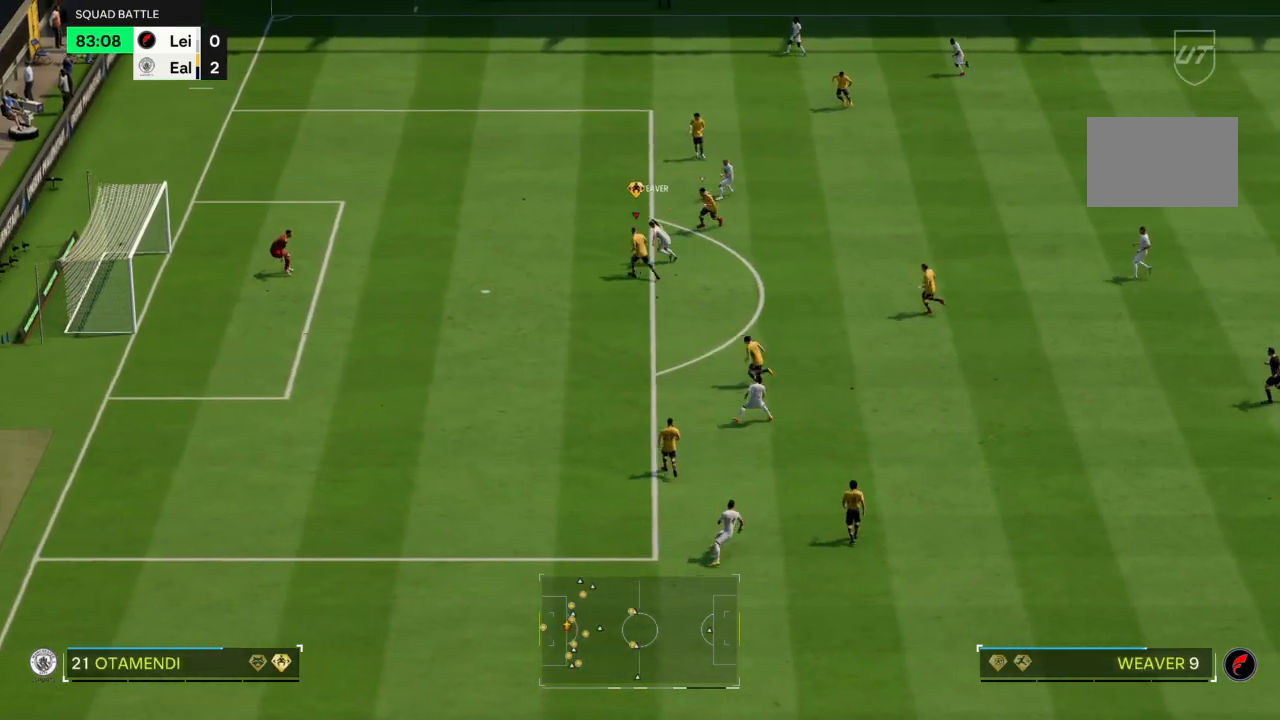
{"buttons": ["R2"], "left_stick": "up-left", "right_stick": "center", "events": [[133, "CIRCLE", "down"], [300, "CIRCLE", "up"]]}
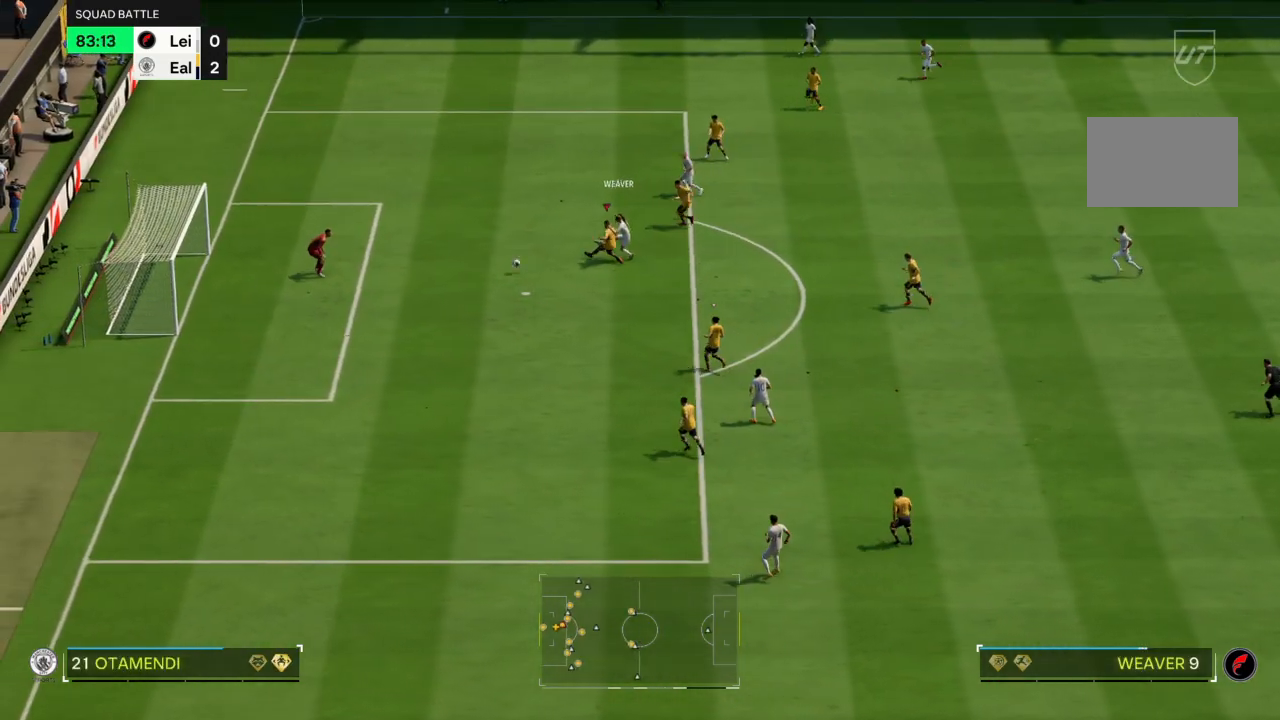
{"buttons": [], "left_stick": "down", "right_stick": "center", "events": [[400, "R2", "up"], [501, "left_stick", "down"]]}
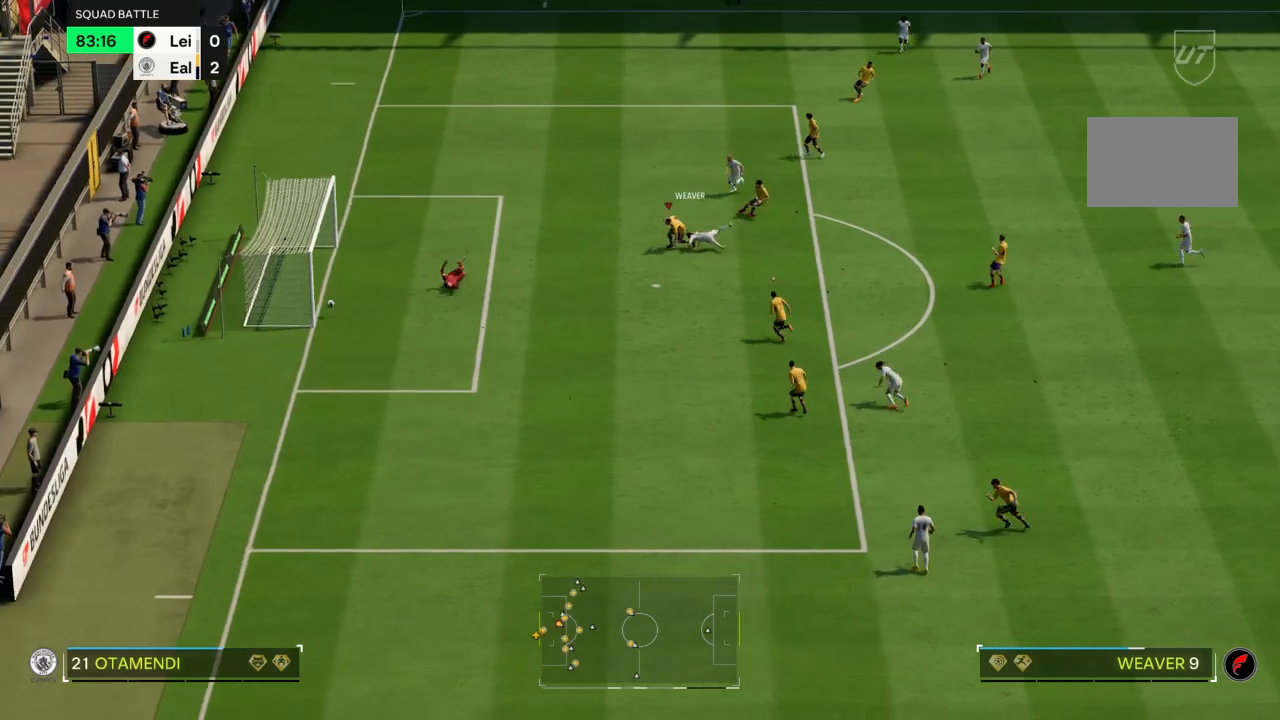
{"buttons": [], "left_stick": "down-right", "right_stick": "center", "events": [[333, "left_stick", "down-right"]]}
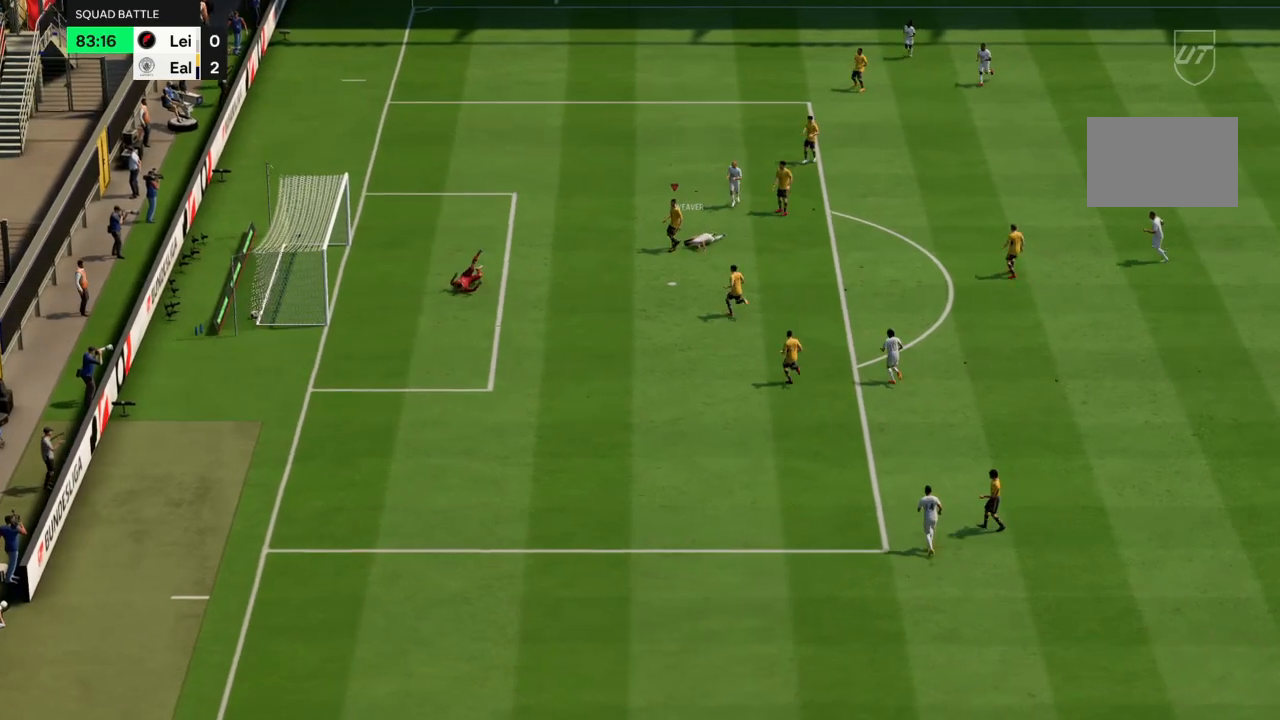
{"buttons": ["CROSS"], "left_stick": "center", "right_stick": "center", "events": [[134, "left_stick", "center"], [467, "CROSS", "down"]]}
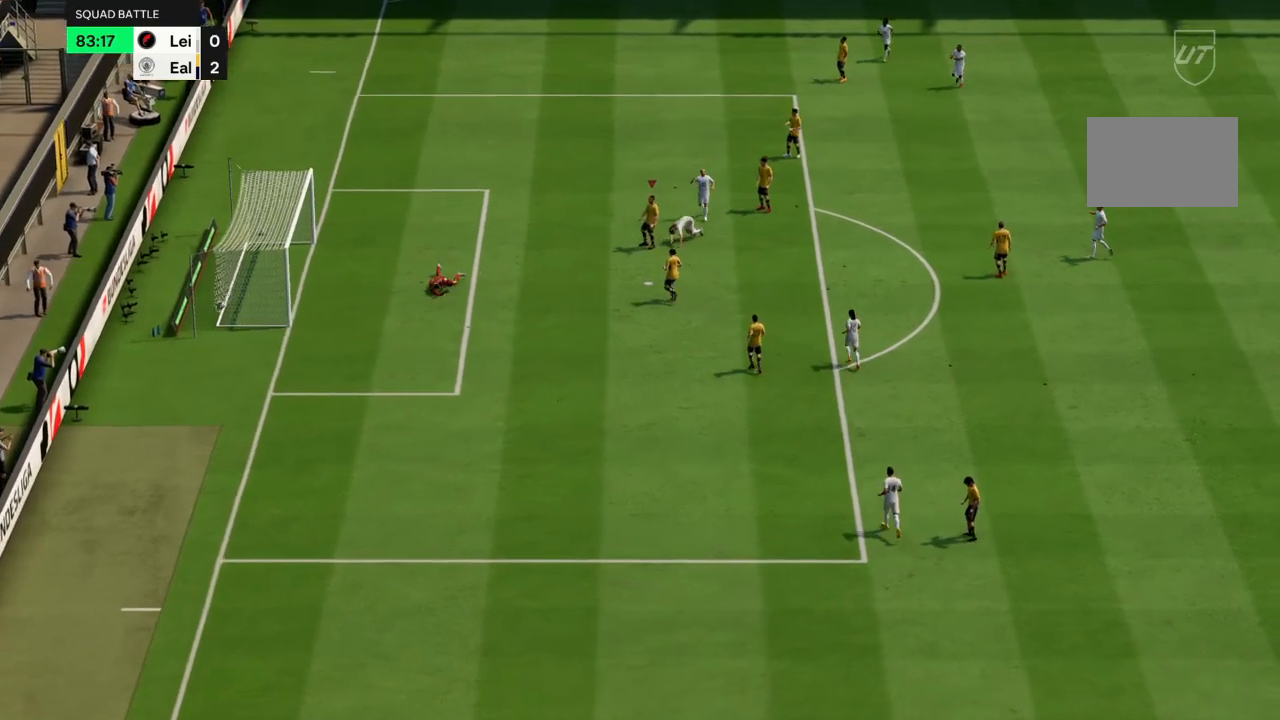
{"buttons": ["CROSS"], "left_stick": "center", "right_stick": "center", "events": [[133, "CROSS", "up"], [200, "CROSS", "down"]]}
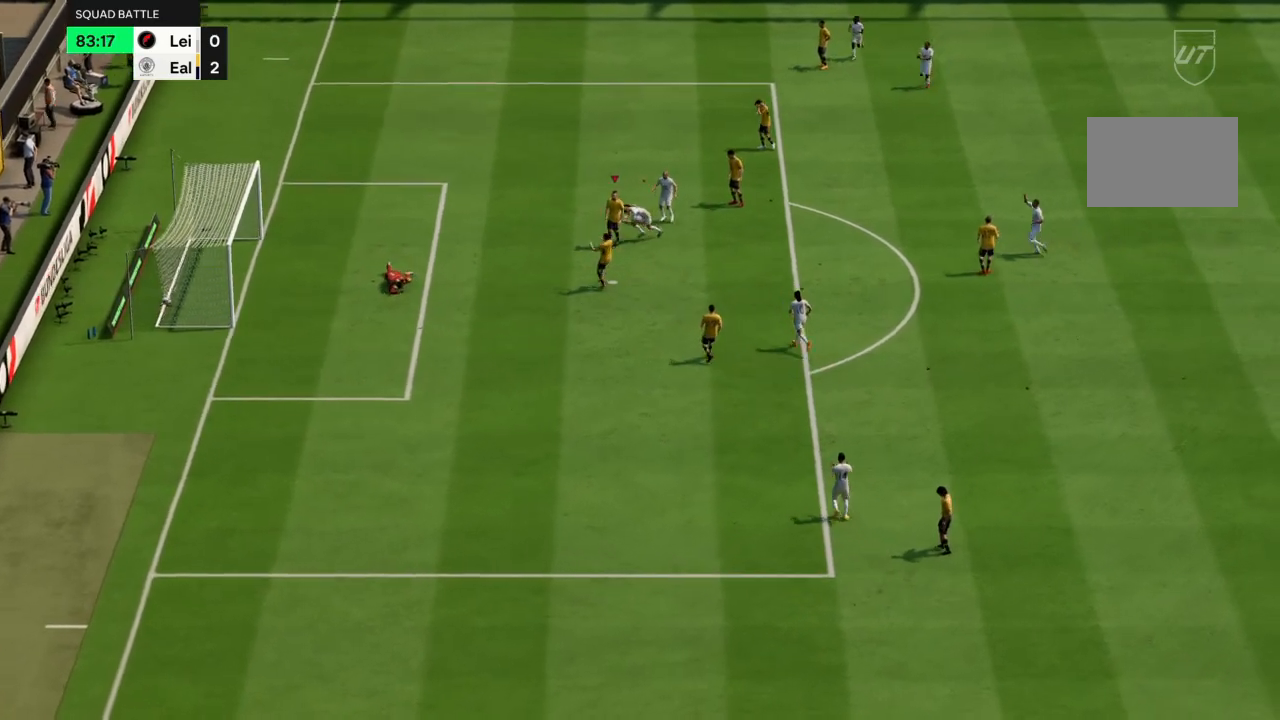
{"buttons": ["CROSS"], "left_stick": "center", "right_stick": "center", "events": []}
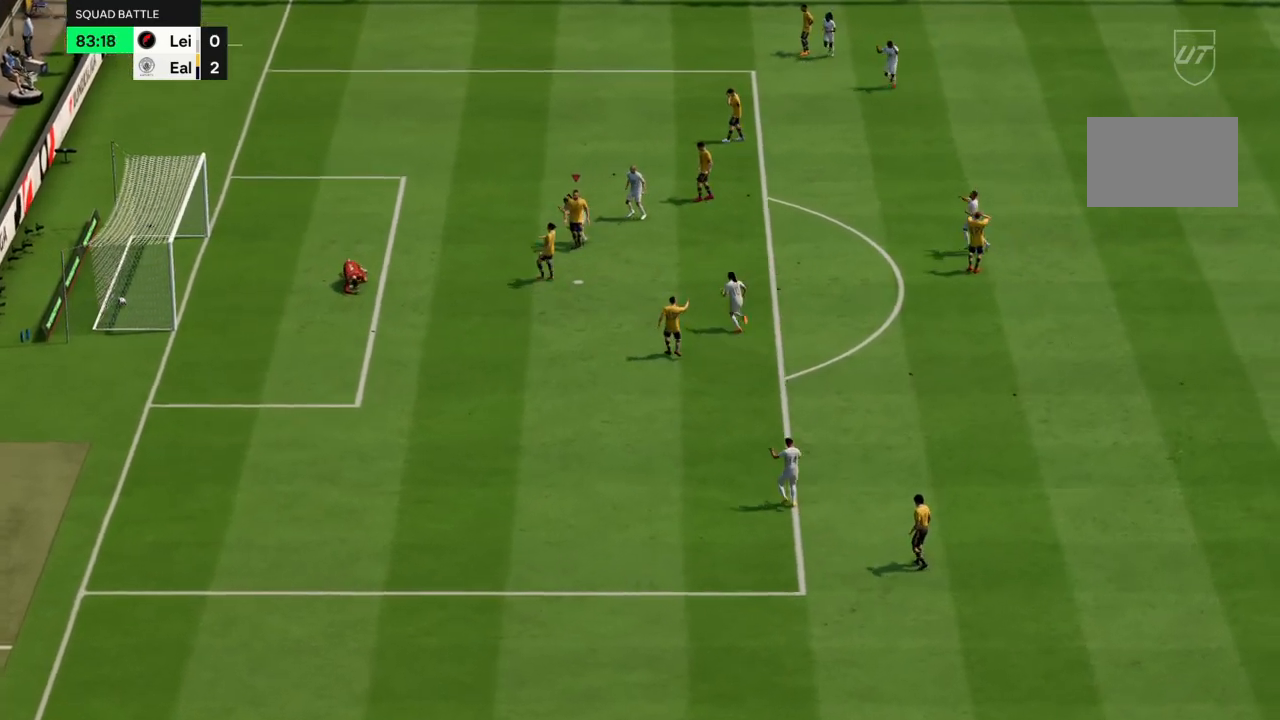
{"buttons": [], "left_stick": "center", "right_stick": "center", "events": [[33, "CROSS", "up"], [166, "CROSS", "down"], [433, "CROSS", "up"]]}
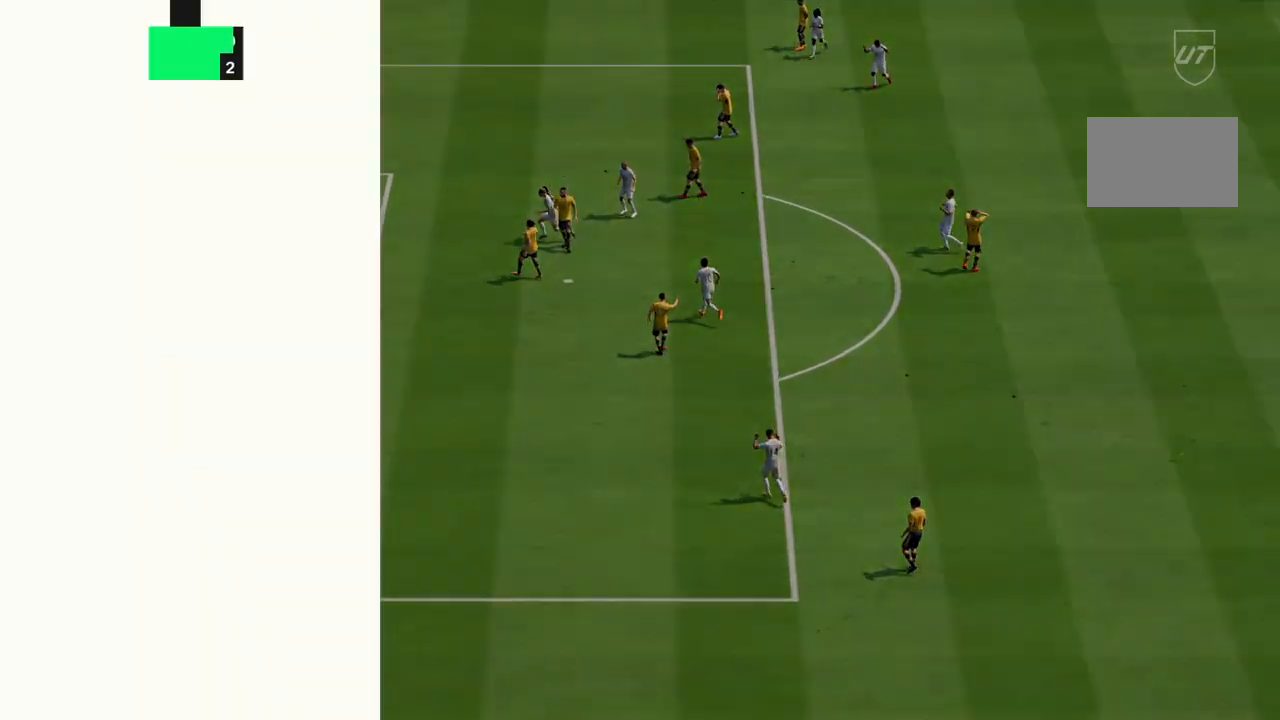
{"buttons": [], "left_stick": "center", "right_stick": "center", "events": [[33, "CROSS", "down"], [200, "CROSS", "up"], [300, "CROSS", "down"], [467, "CROSS", "up"]]}
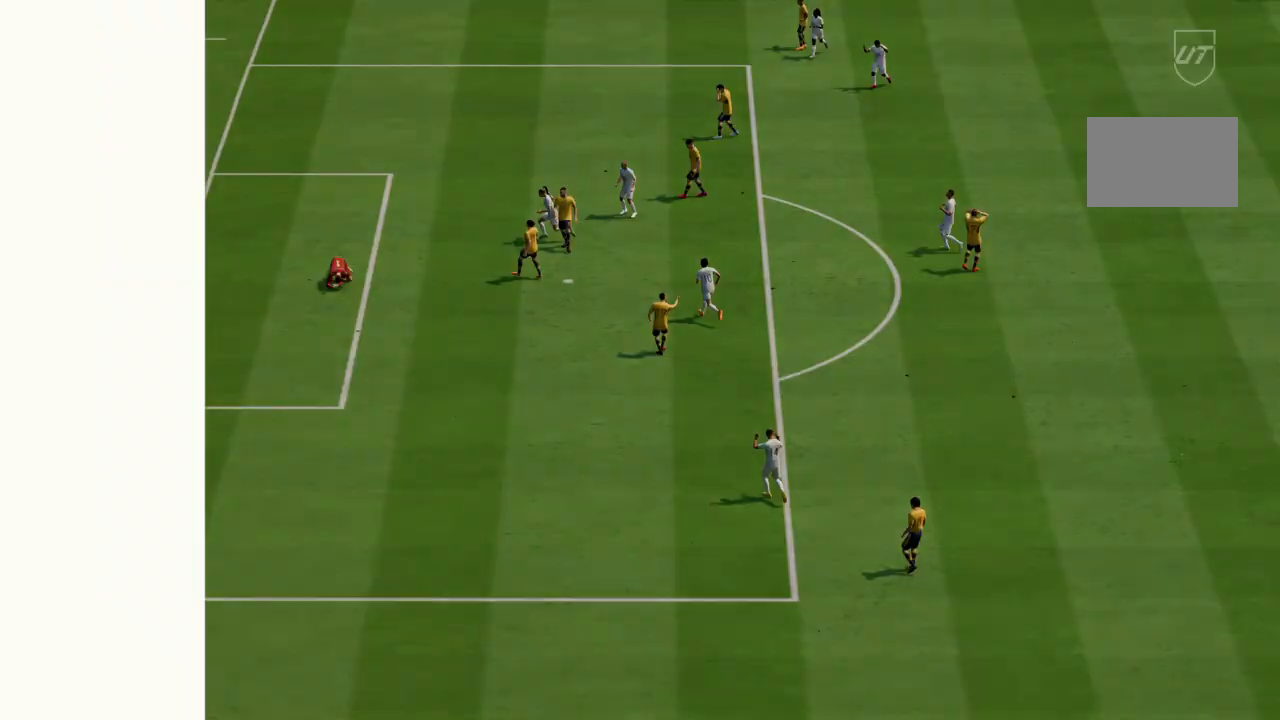
{"buttons": [], "left_stick": "center", "right_stick": "center"}
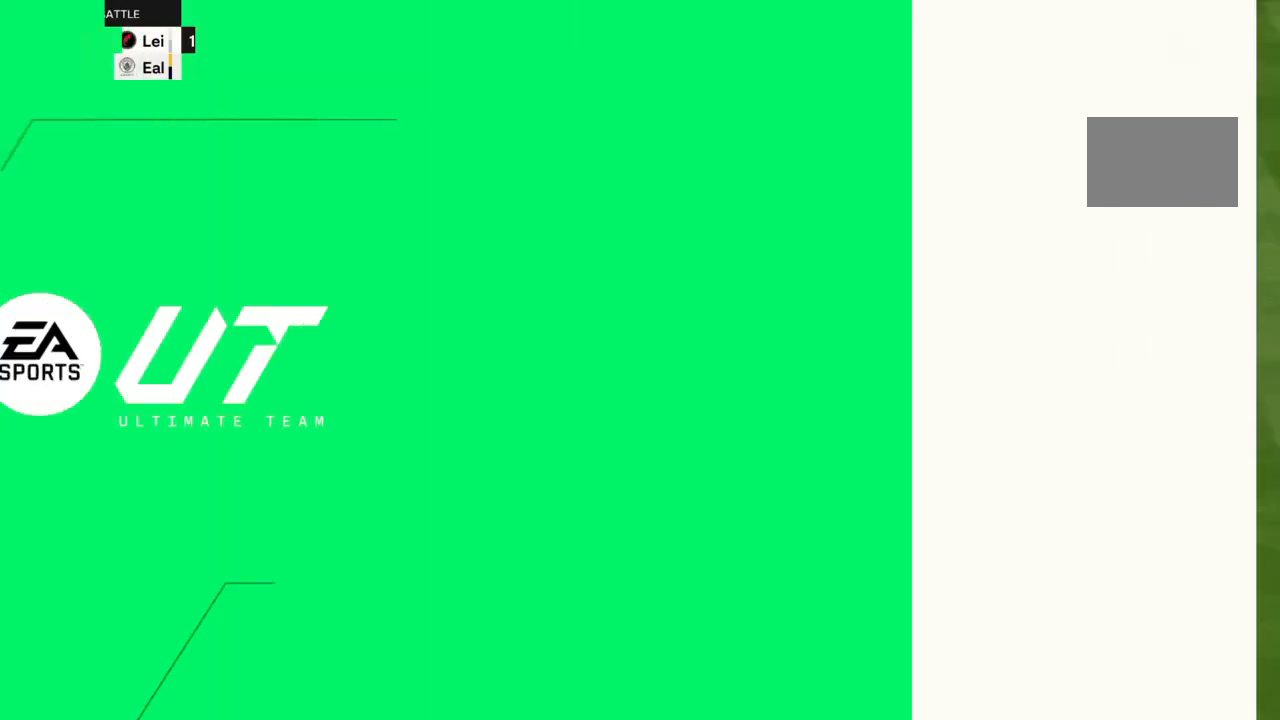
{"buttons": [], "left_stick": "center", "right_stick": "center", "events": [[67, "CROSS", "down"], [267, "CROSS", "up"]]}
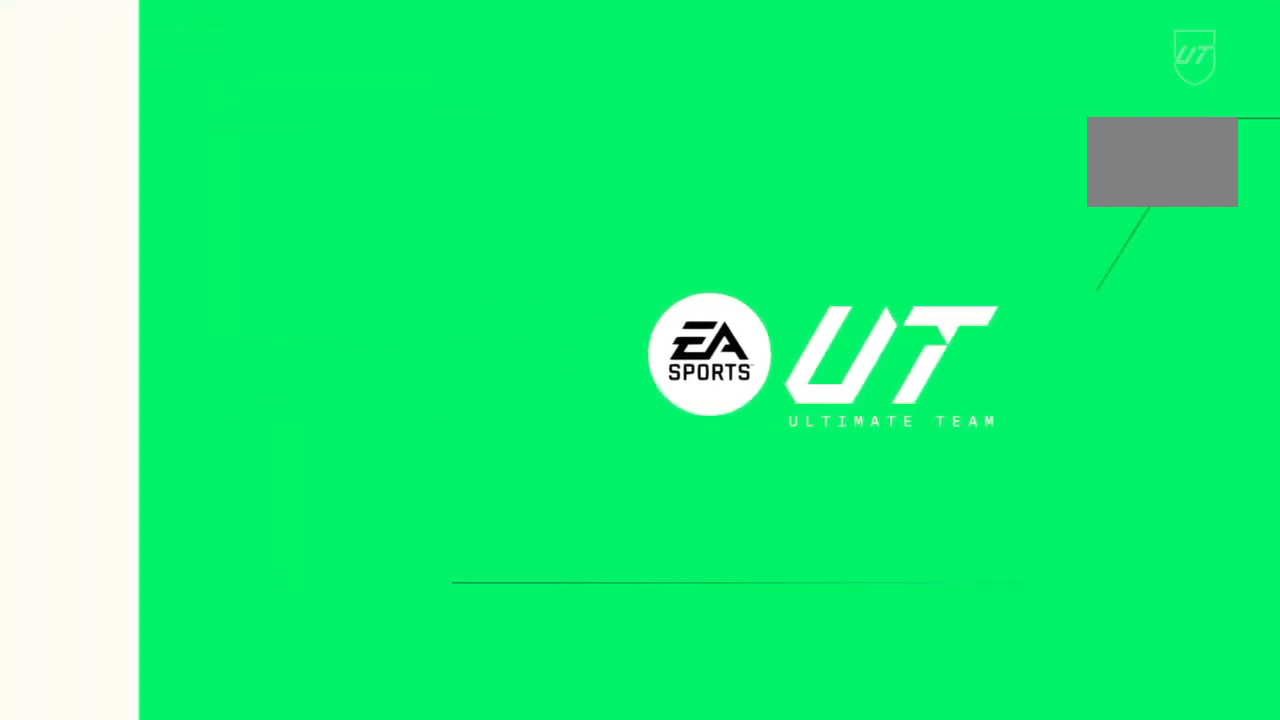
{"buttons": ["CROSS"], "left_stick": "center", "right_stick": "center", "events": [[100, "CROSS", "down"], [200, "CROSS", "up"], [266, "CROSS", "down"], [400, "CROSS", "up"], [467, "CROSS", "down"]]}
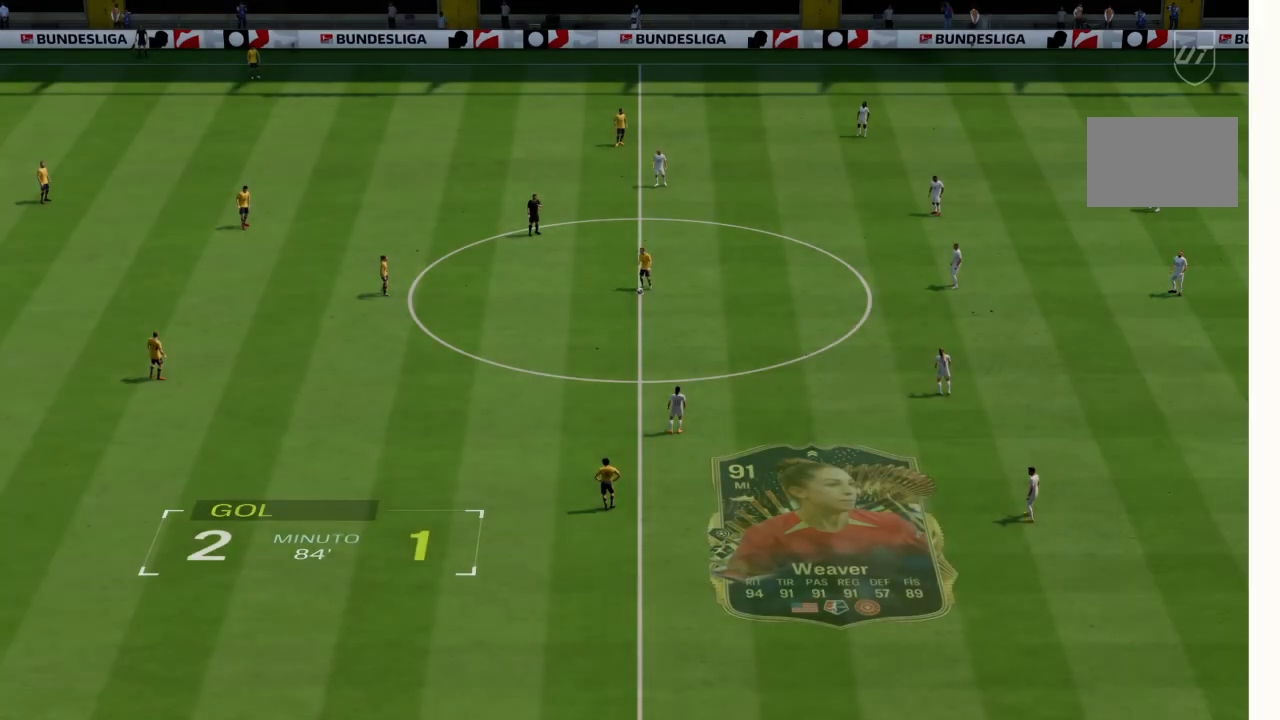
{"buttons": [], "left_stick": "center", "right_stick": "center", "events": [[33, "CROSS", "up"], [134, "CROSS", "down"], [234, "CROSS", "up"], [300, "CROSS", "down"], [400, "CROSS", "up"]]}
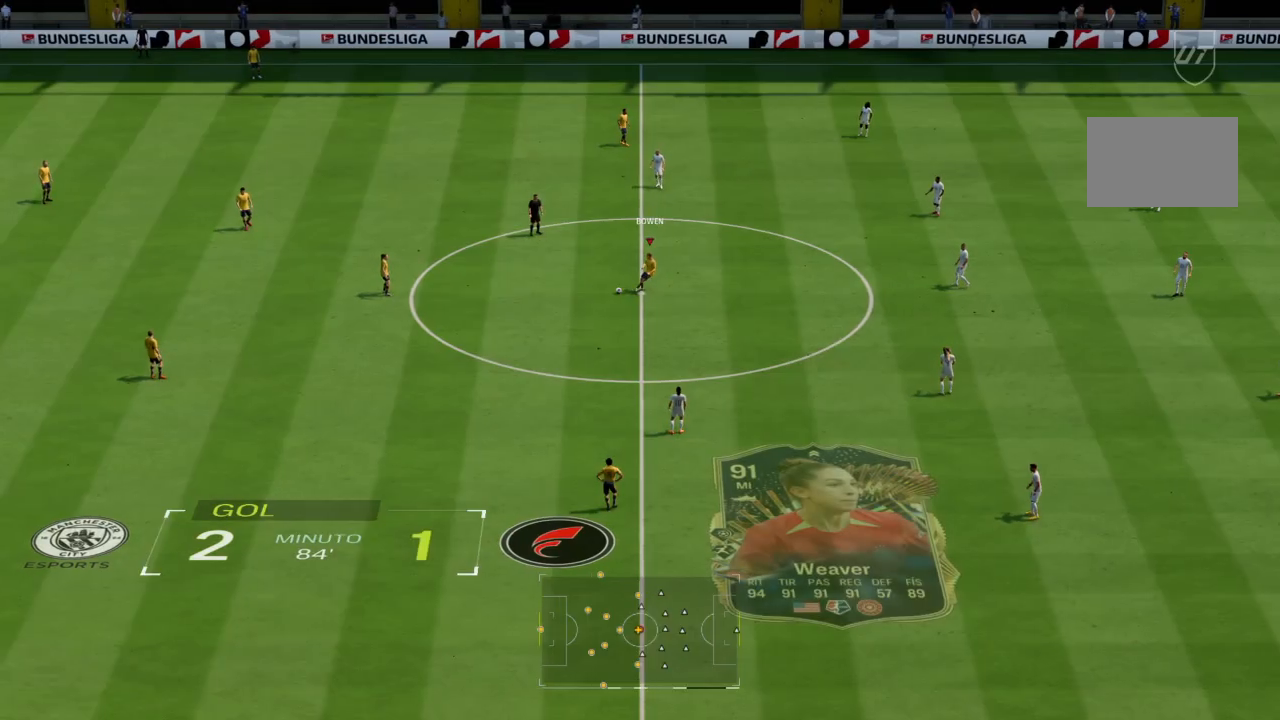
{"buttons": [], "left_stick": "right", "right_stick": "center", "events": [[333, "left_stick", "right"], [400, "CROSS", "down"], [500, "CROSS", "up"]]}
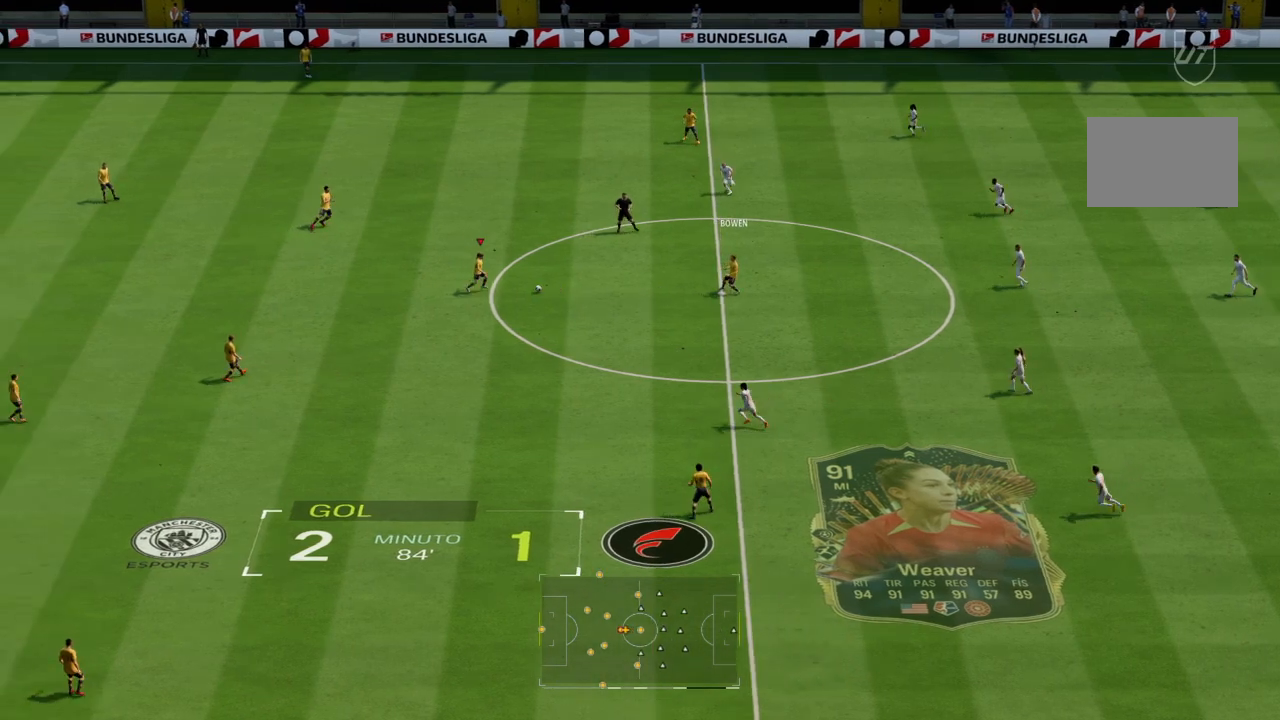
{"buttons": [], "left_stick": "left", "right_stick": "center", "events": [[367, "left_stick", "center"], [501, "left_stick", "left"]]}
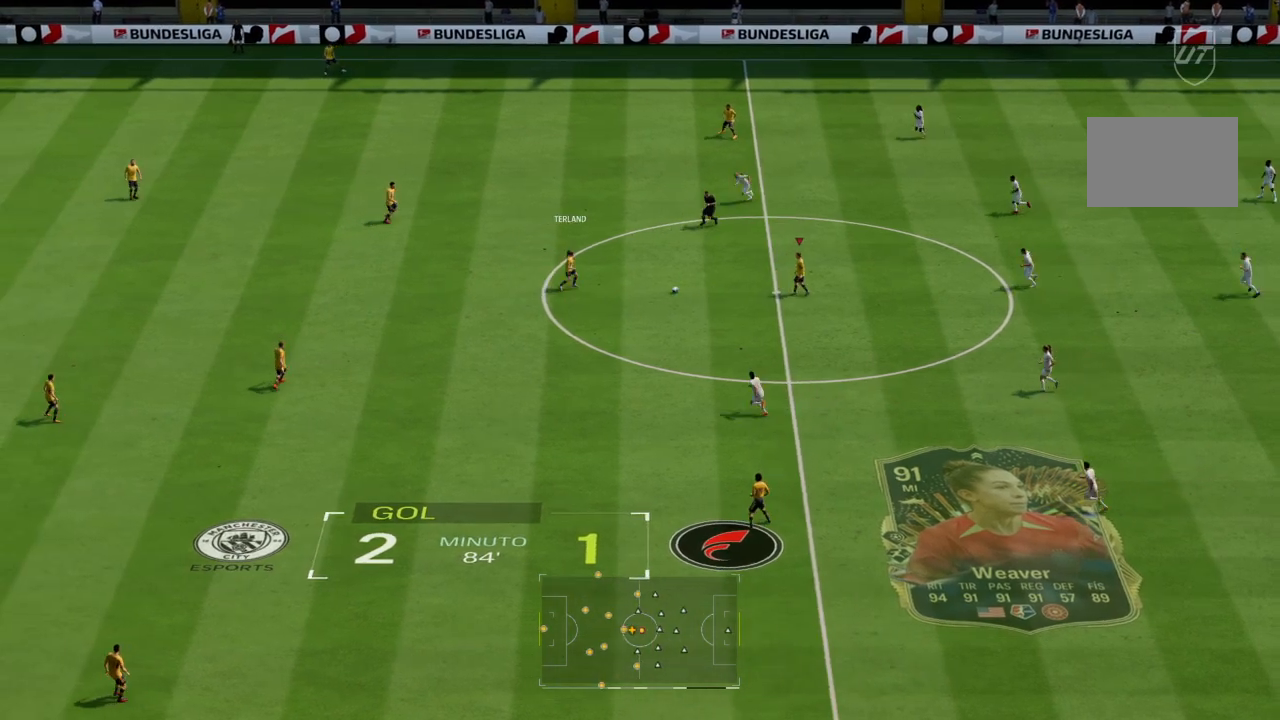
{"buttons": [], "left_stick": "left", "right_stick": "center", "events": [[133, "CROSS", "down"], [200, "CROSS", "up"]]}